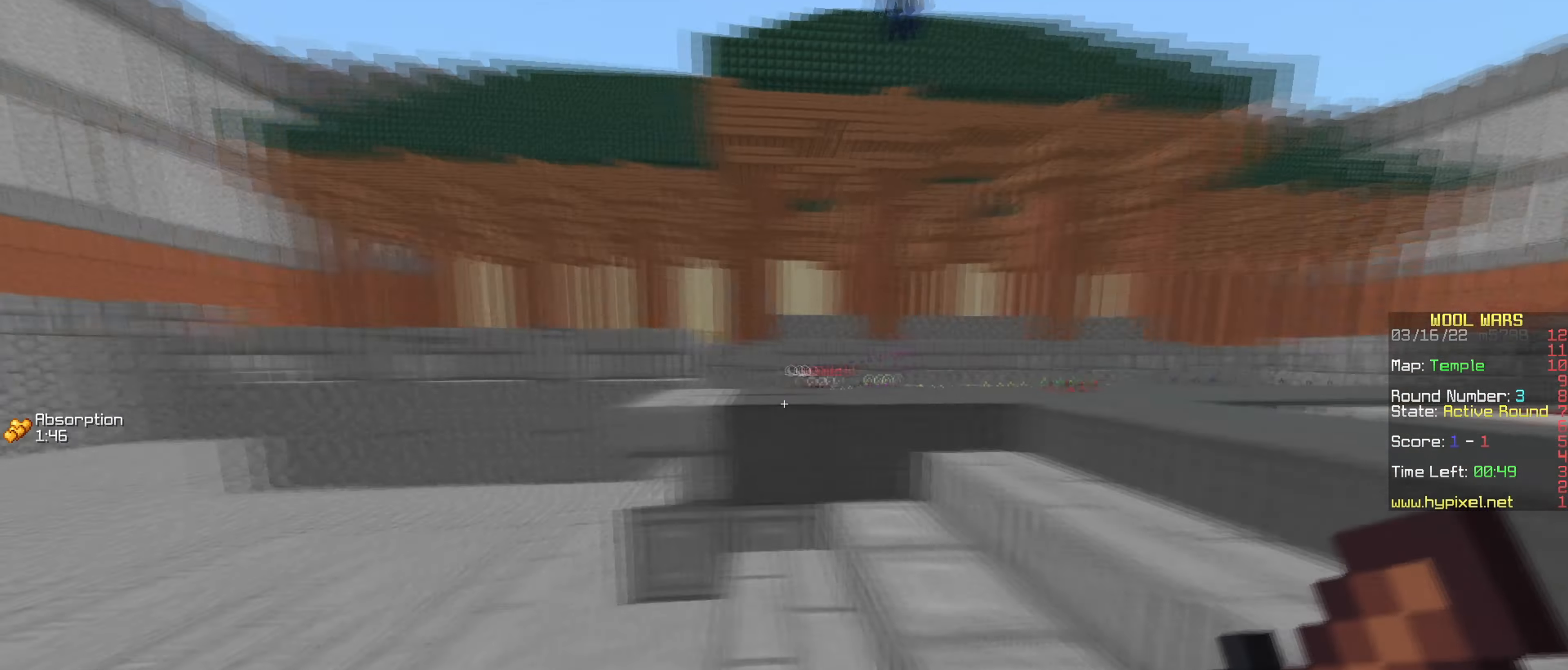
Gameplay with keyboard and mouse; each line is a JSON object with the keys and mouse buttons held at the frame after it. "events" lists presses ("down") and releases ("up") of "a", "d", "s", "w", "mouse_left" and "mouse_right" between this image and that frame as [ms after this image, input, new state], when the widget could be followed in between. "mouse_left", "mouse_right" = the "left", "right" buttons of the "mouse" list. No other keys are recorded. Fast repeated clicks can show as one long hold. Mouse movement is not recorded.
{"keys": ["d", "w"], "mouse": [], "events": [[334, "mouse_right", "down"], [384, "a", "up"], [451, "d", "down"], [467, "mouse_right", "up"]]}
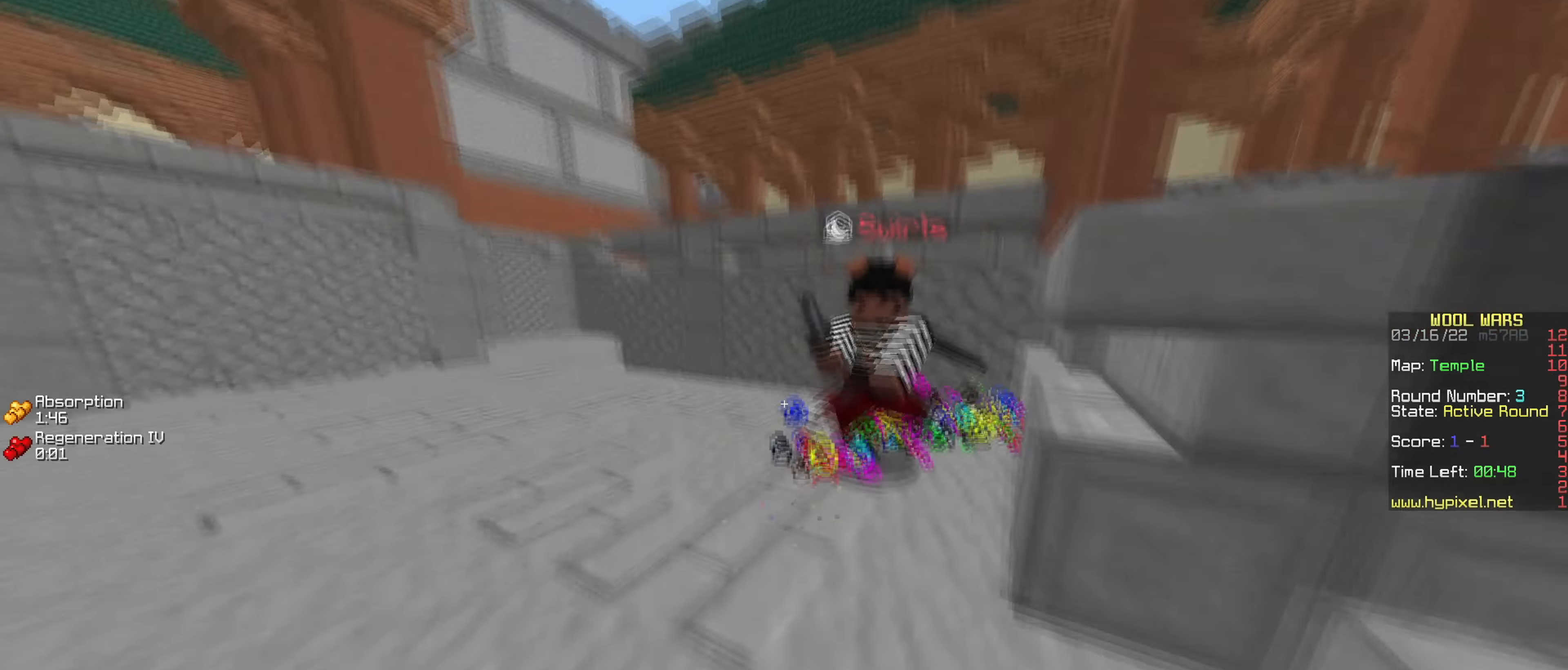
{"keys": ["w"], "mouse": ["left"], "events": [[34, "mouse_left", "down"], [267, "d", "up"], [300, "d", "down"], [384, "w", "up"], [401, "d", "up"], [434, "w", "down"]]}
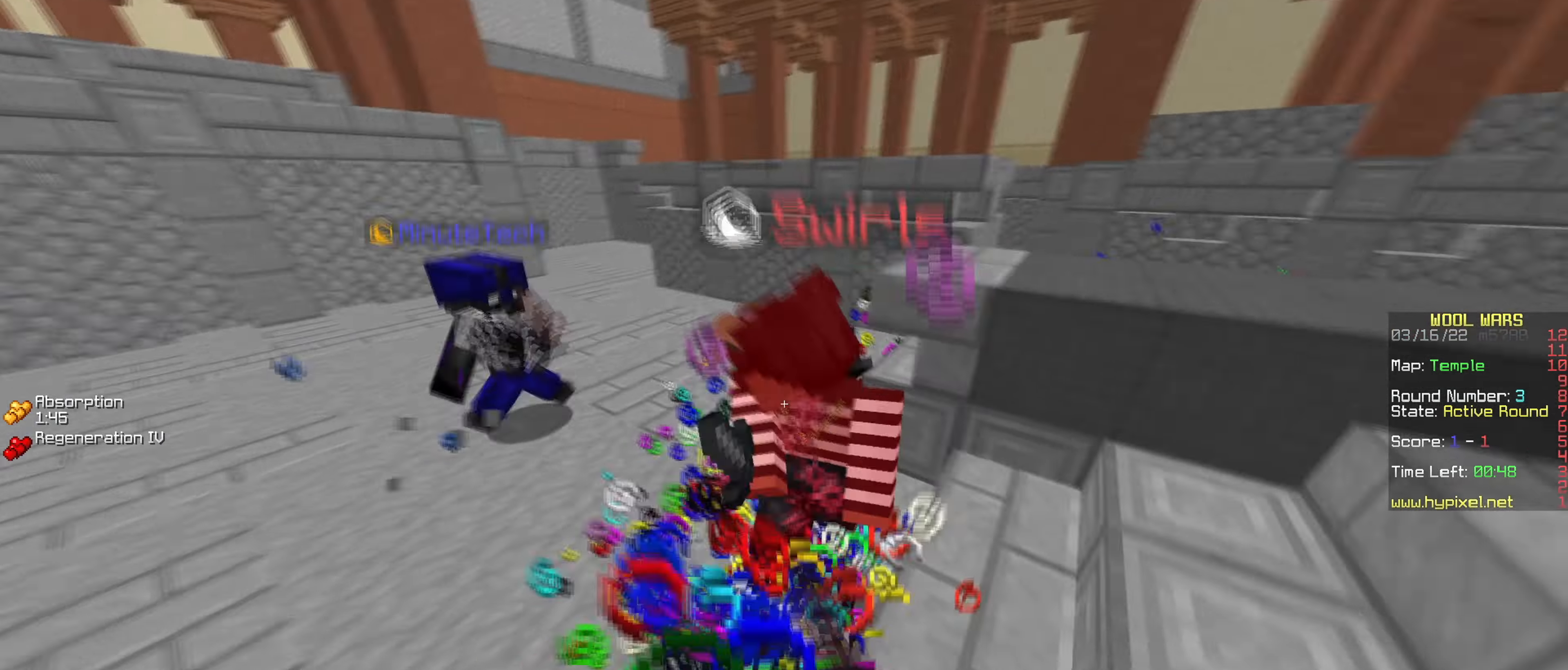
{"keys": ["d", "w"], "mouse": [], "events": [[150, "d", "down"], [350, "w", "up"], [400, "w", "down"], [417, "mouse_left", "up"]]}
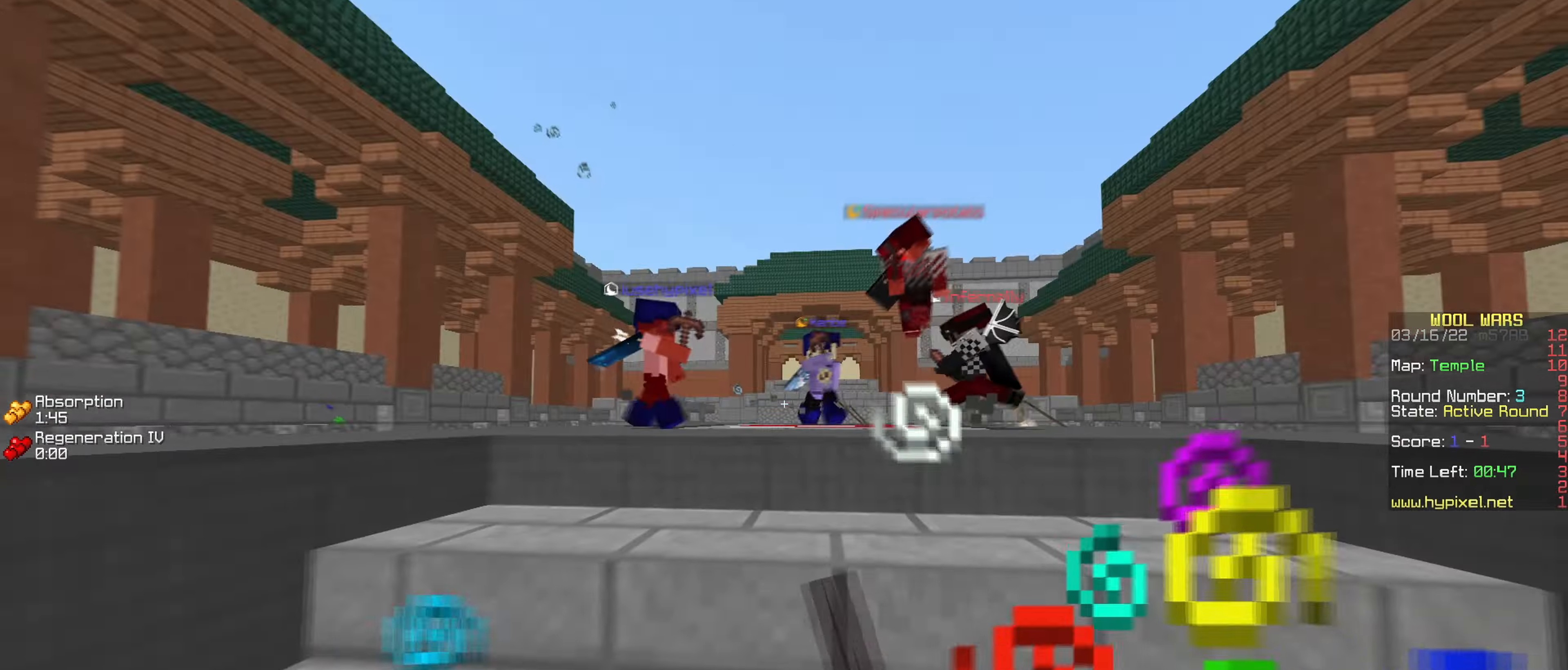
{"keys": ["w"], "mouse": ["left"], "events": [[150, "mouse_left", "down"], [367, "d", "up"]]}
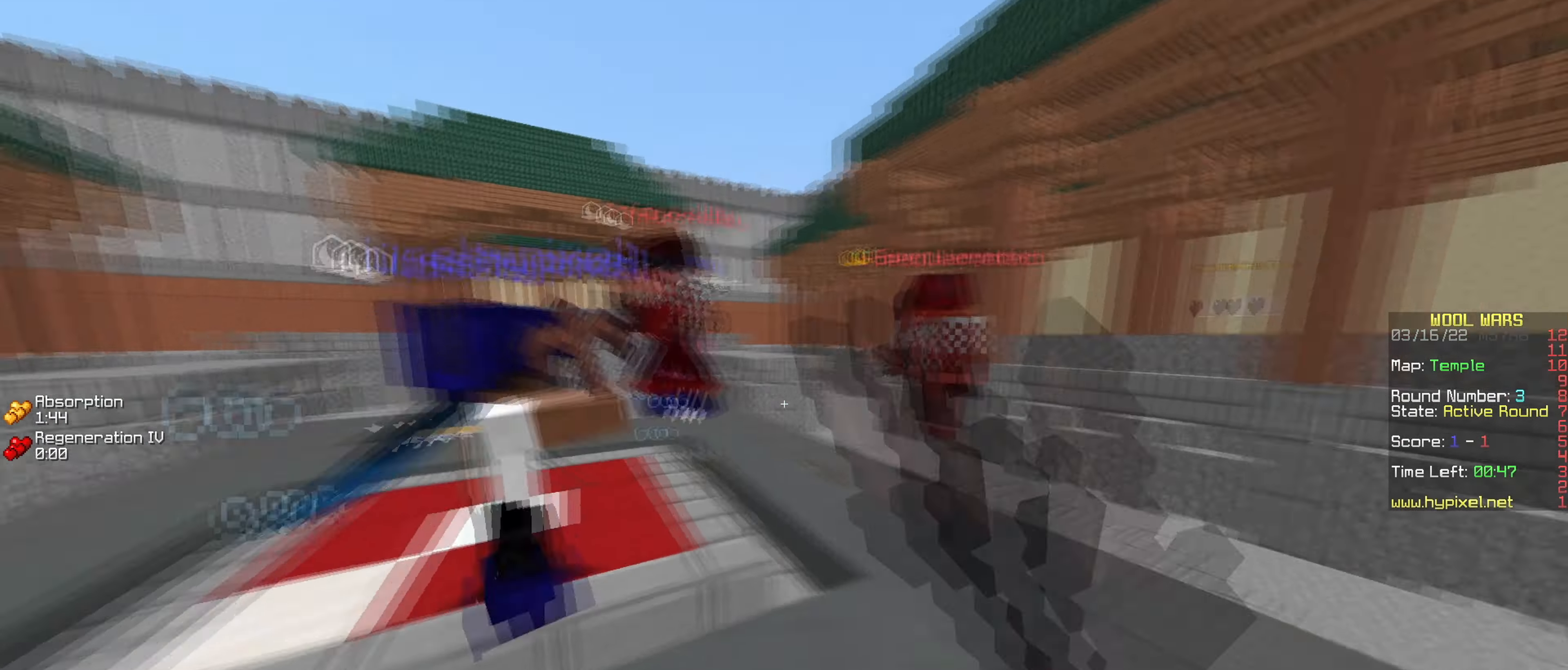
{"keys": ["d", "w"], "mouse": ["left"], "events": [[217, "d", "down"]]}
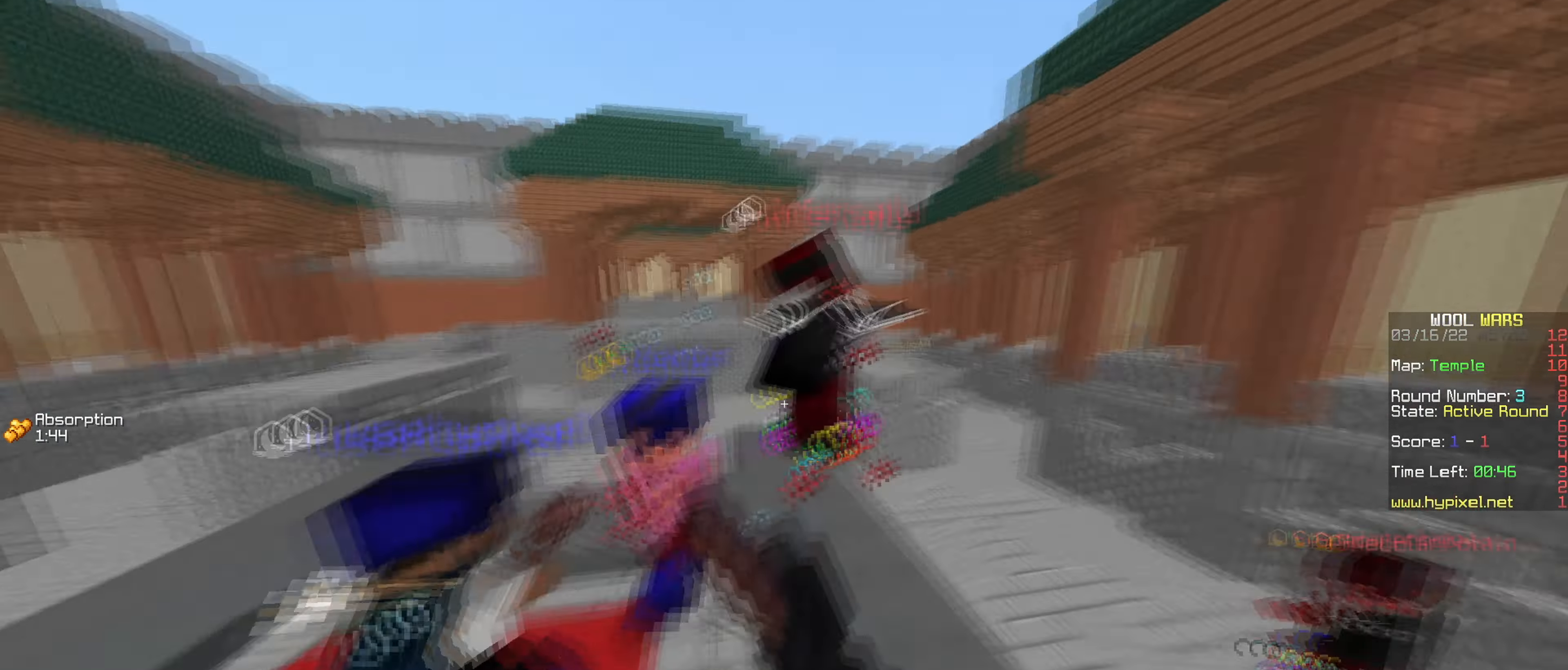
{"keys": ["w"], "mouse": ["left"], "events": [[134, "d", "up"], [267, "d", "down"], [434, "d", "up"]]}
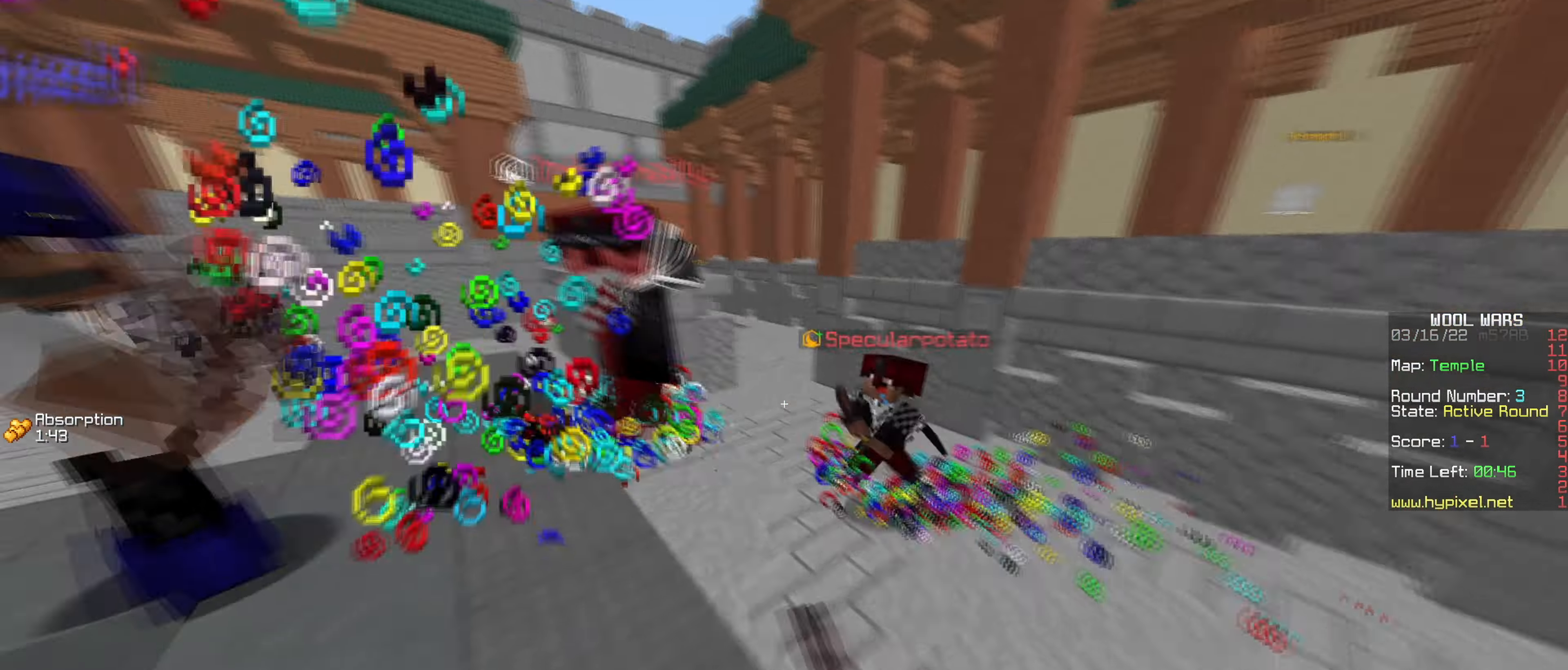
{"keys": ["a", "w"], "mouse": ["left"], "events": [[183, "a", "down"], [300, "a", "up"], [483, "a", "down"]]}
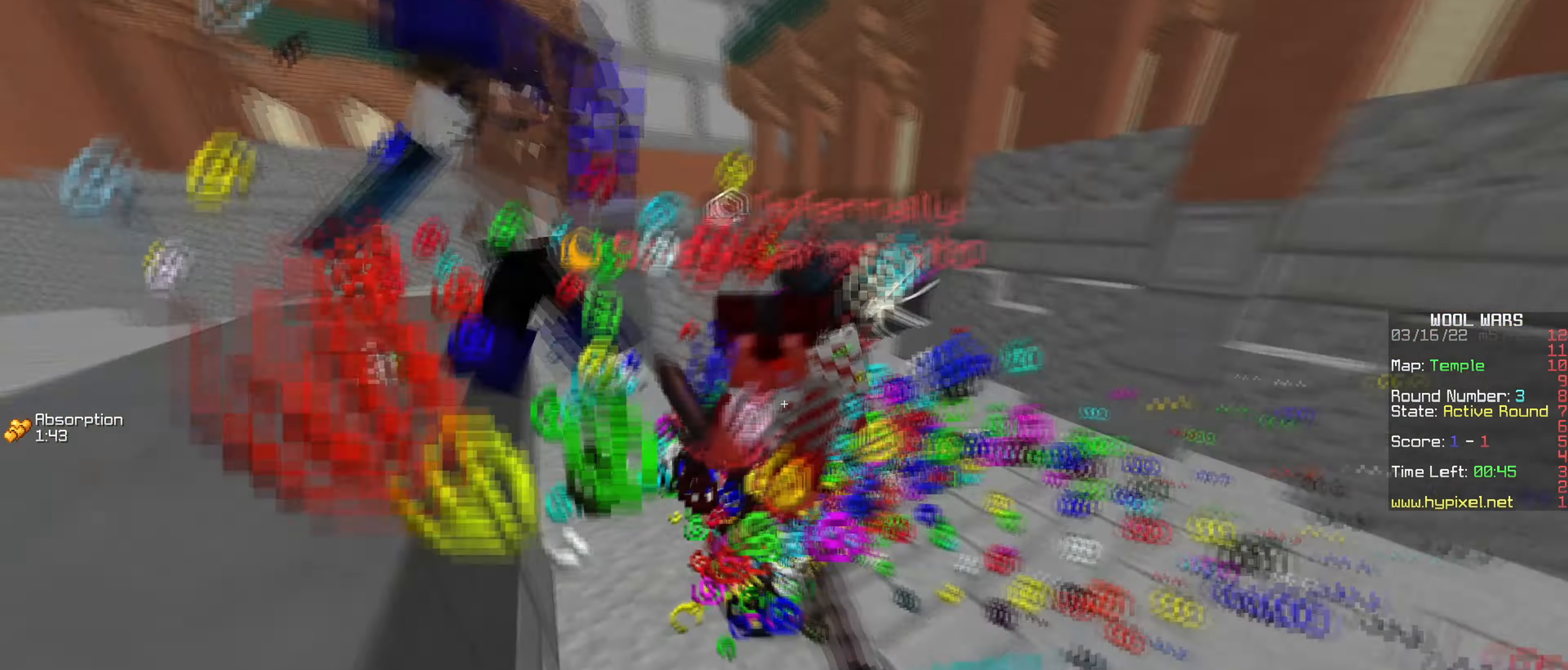
{"keys": ["w"], "mouse": ["left"], "events": [[67, "w", "up"], [117, "w", "down"], [284, "a", "up"]]}
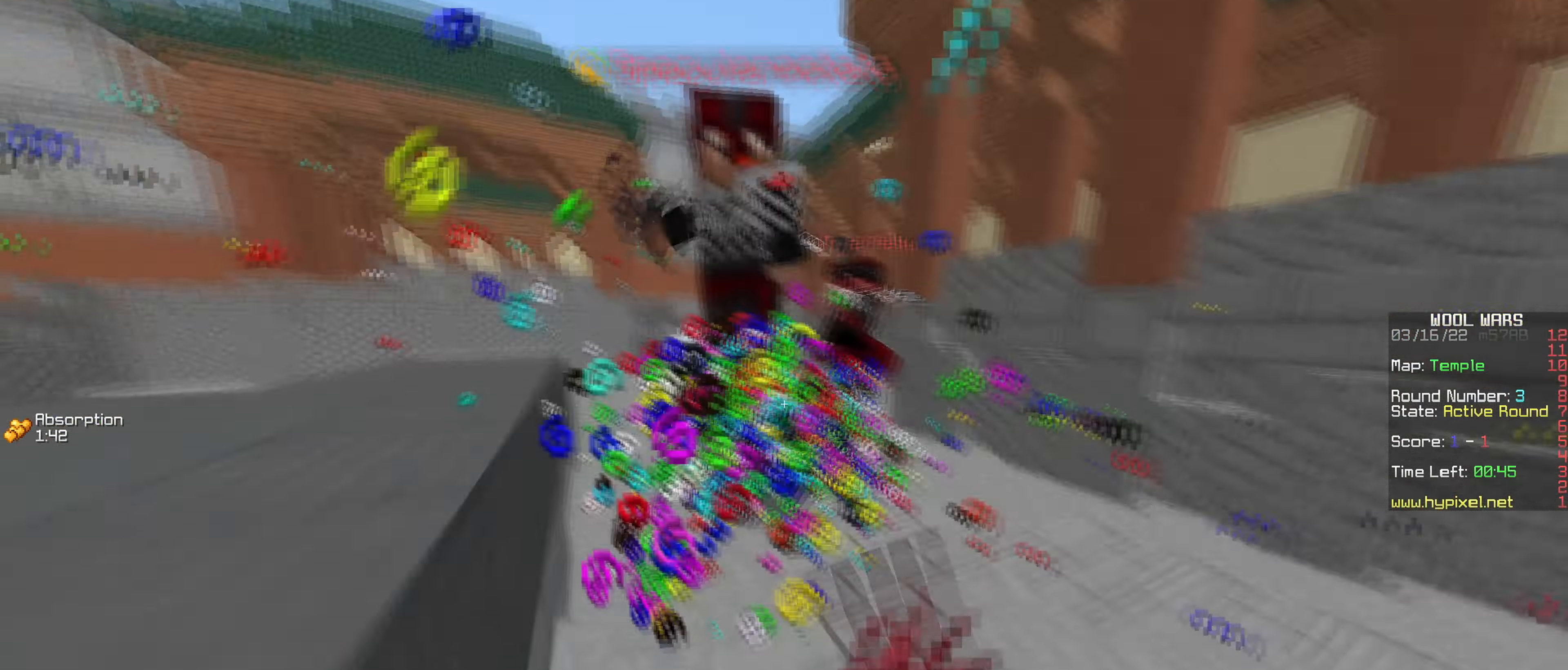
{"keys": ["w"], "mouse": ["left"], "events": [[150, "a", "down"], [317, "a", "up"]]}
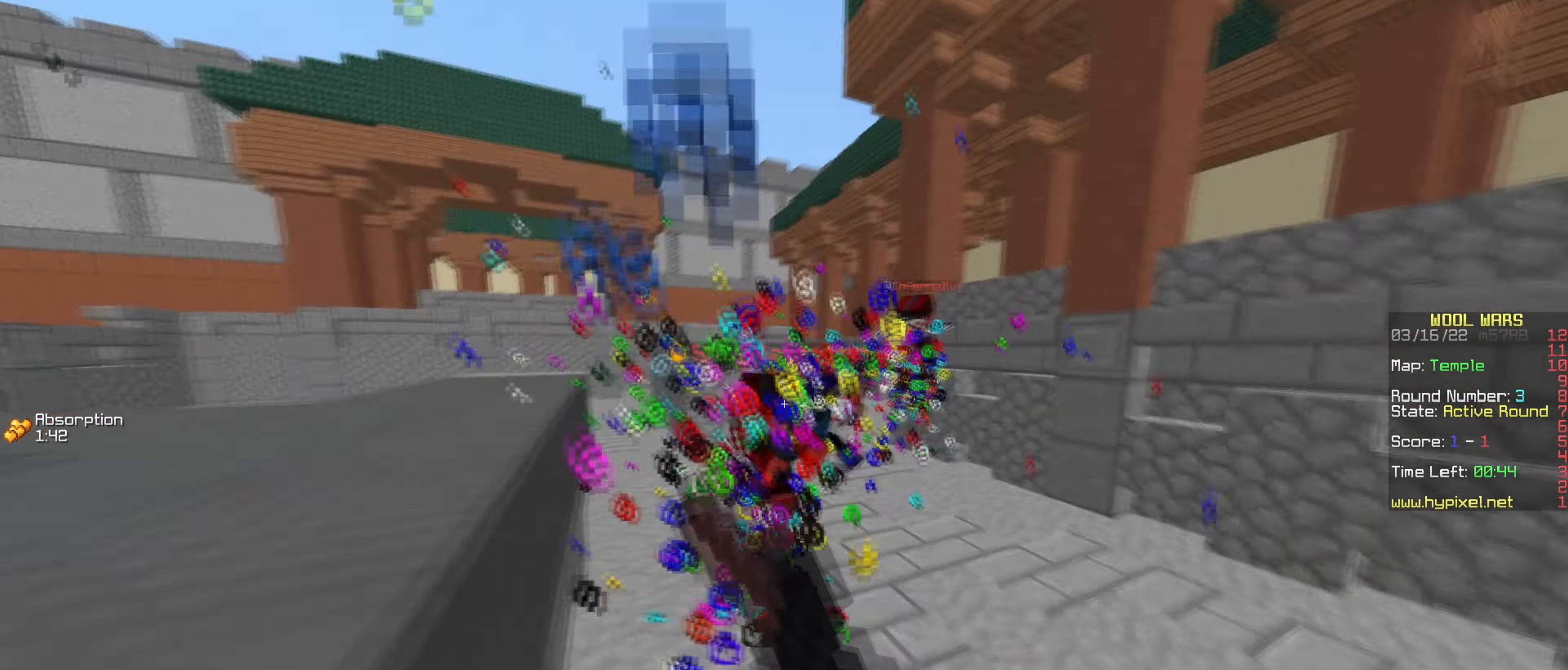
{"keys": ["a", "w"], "mouse": ["left"], "events": [[267, "a", "down"], [401, "a", "up"], [467, "a", "down"]]}
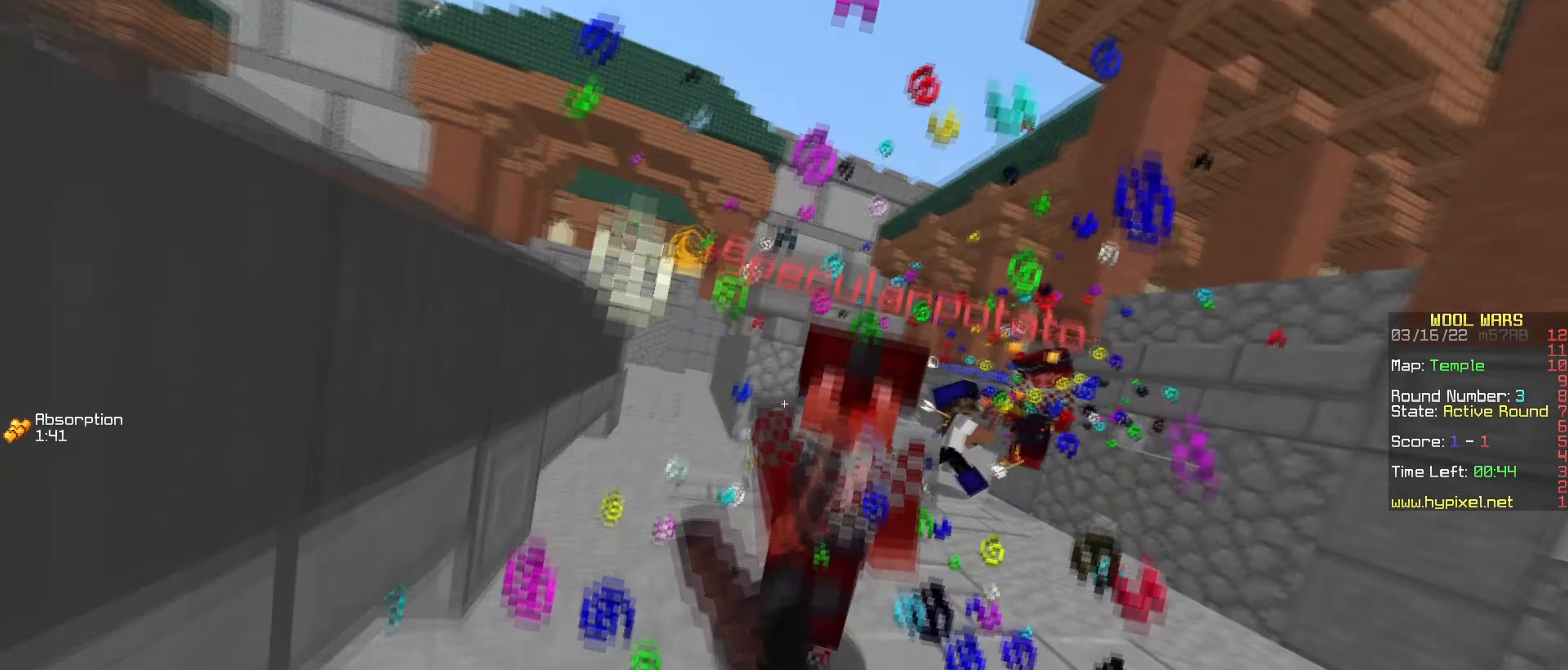
{"keys": ["w"], "mouse": ["left"], "events": [[116, "a", "up"]]}
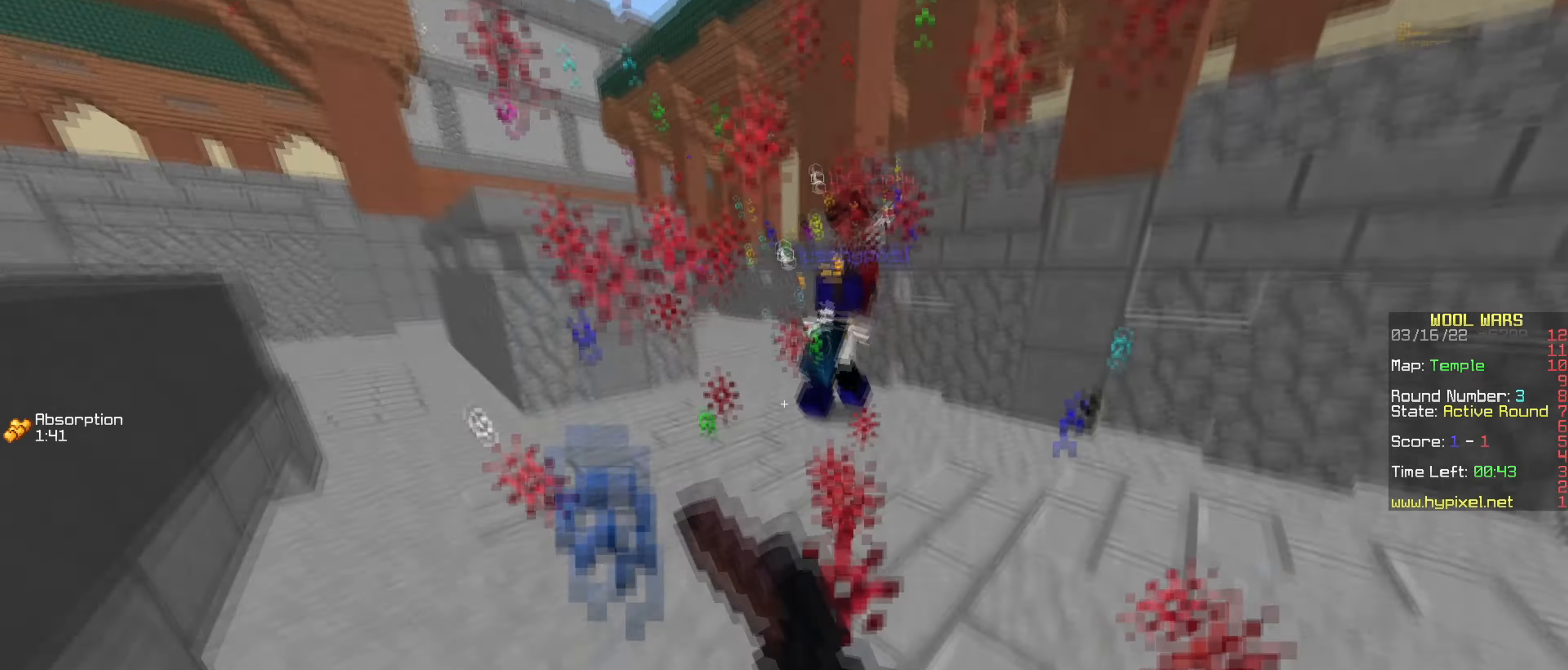
{"keys": ["d", "w"], "mouse": ["left"], "events": [[351, "mouse_left", "up"], [434, "d", "down"], [468, "mouse_left", "down"]]}
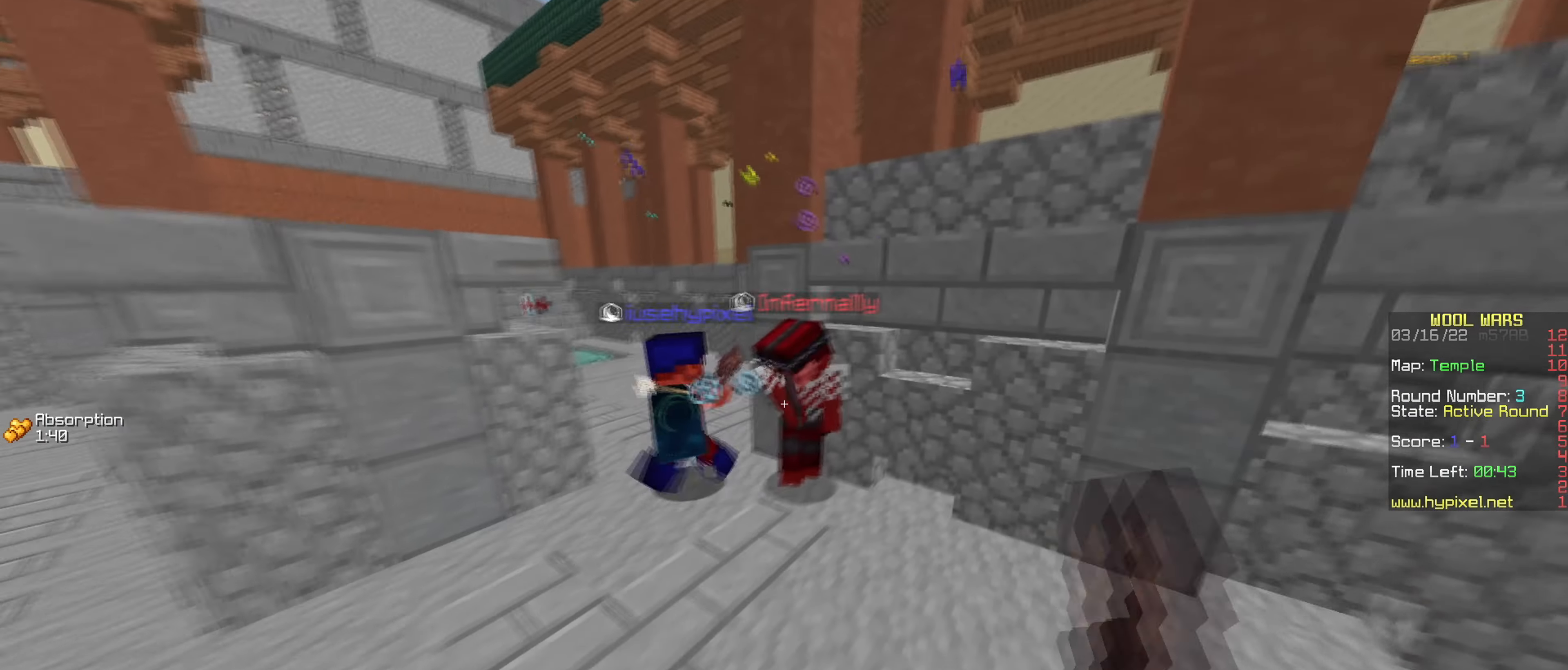
{"keys": ["d", "w"], "mouse": ["left"], "events": [[133, "mouse_left", "up"], [284, "mouse_left", "down"]]}
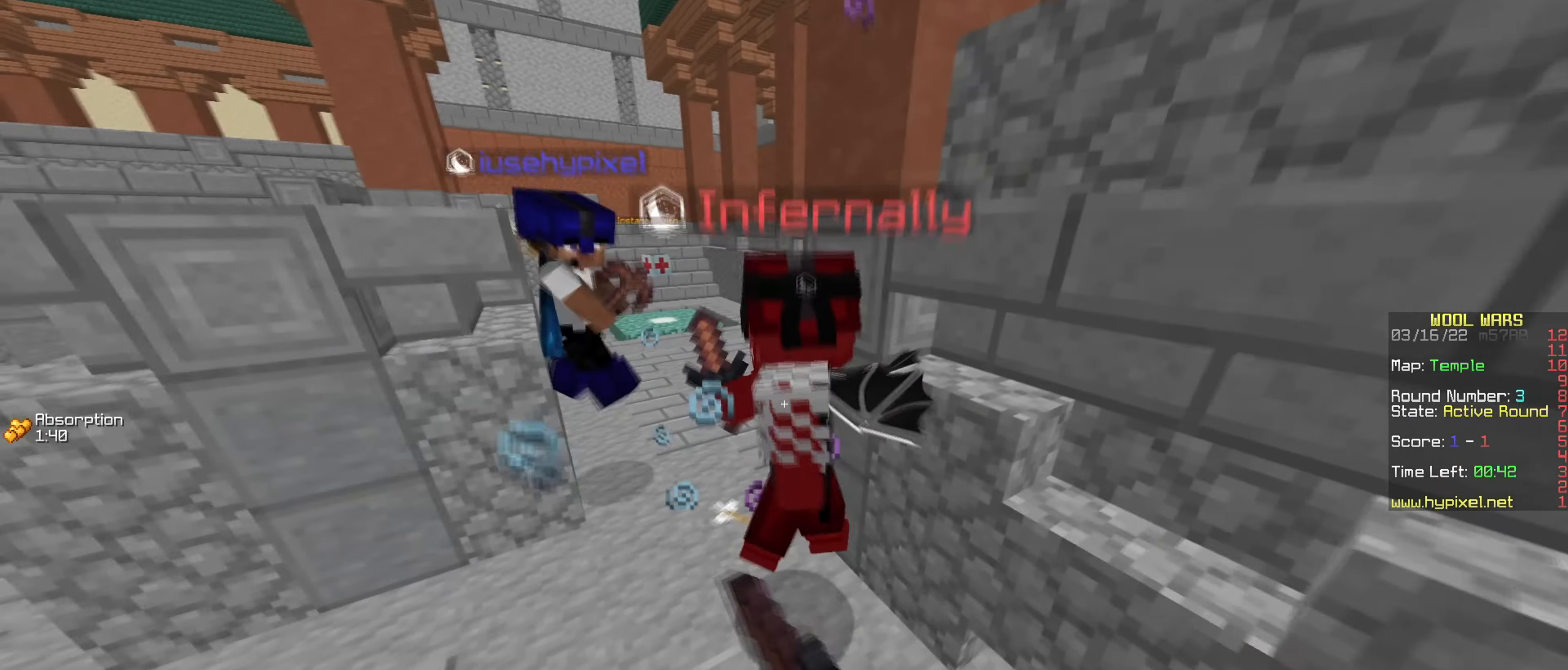
{"keys": ["w"], "mouse": ["left"], "events": [[34, "d", "up"]]}
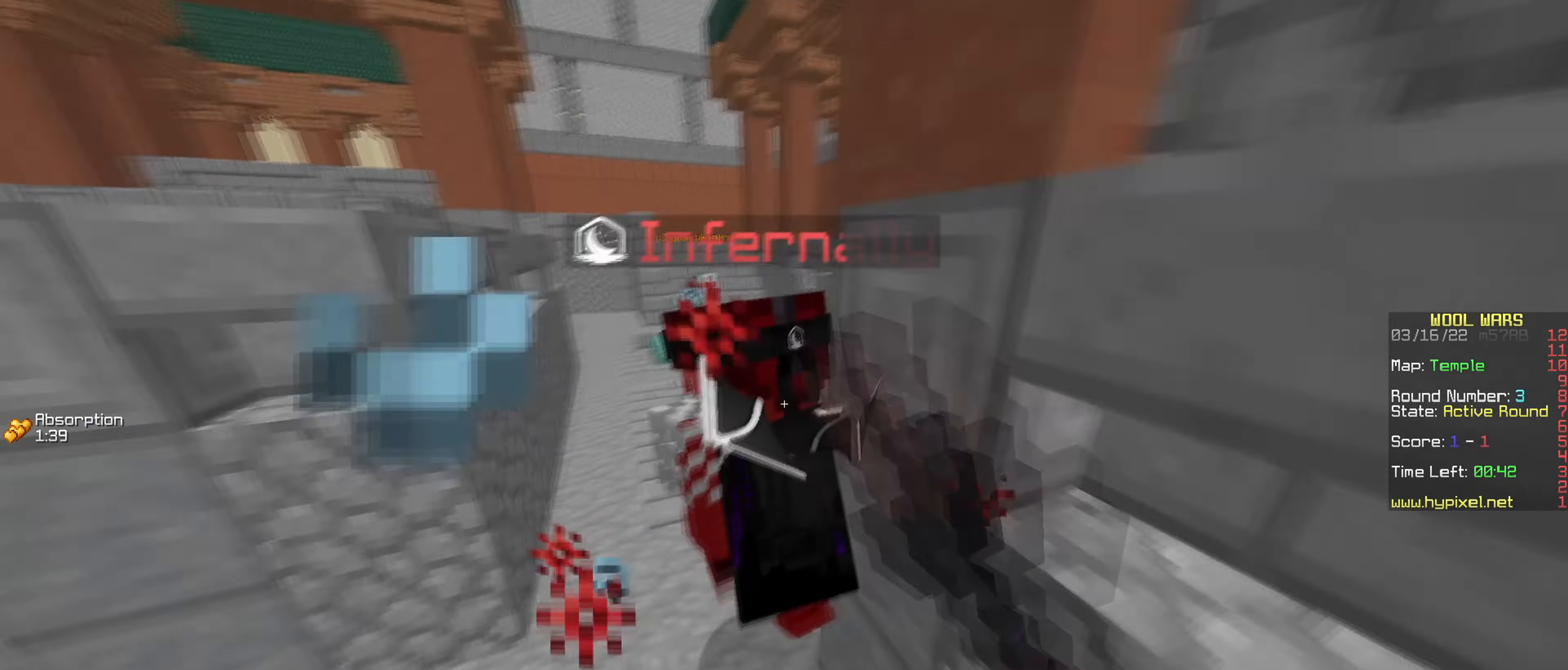
{"keys": ["w"], "mouse": [], "events": [[117, "a", "down"], [233, "a", "up"], [350, "mouse_left", "up"]]}
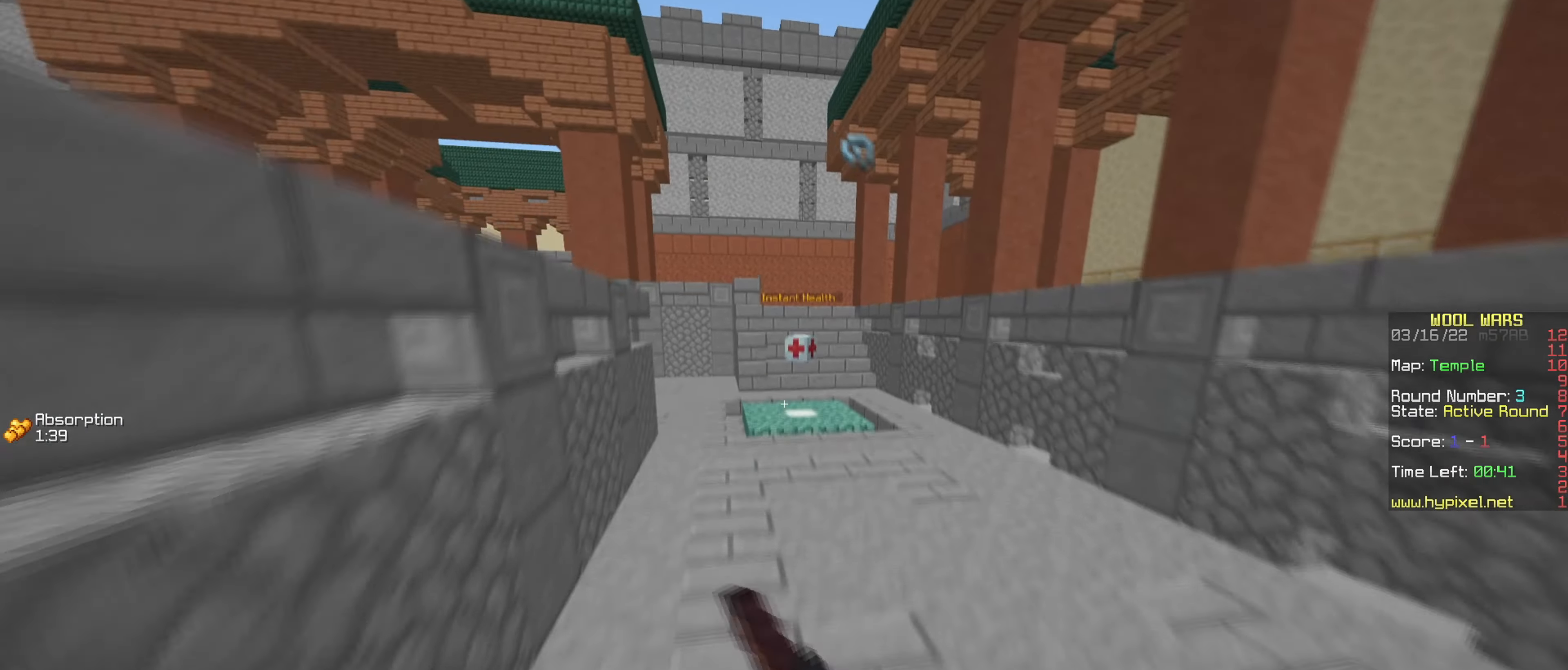
{"keys": ["w"], "mouse": [], "events": []}
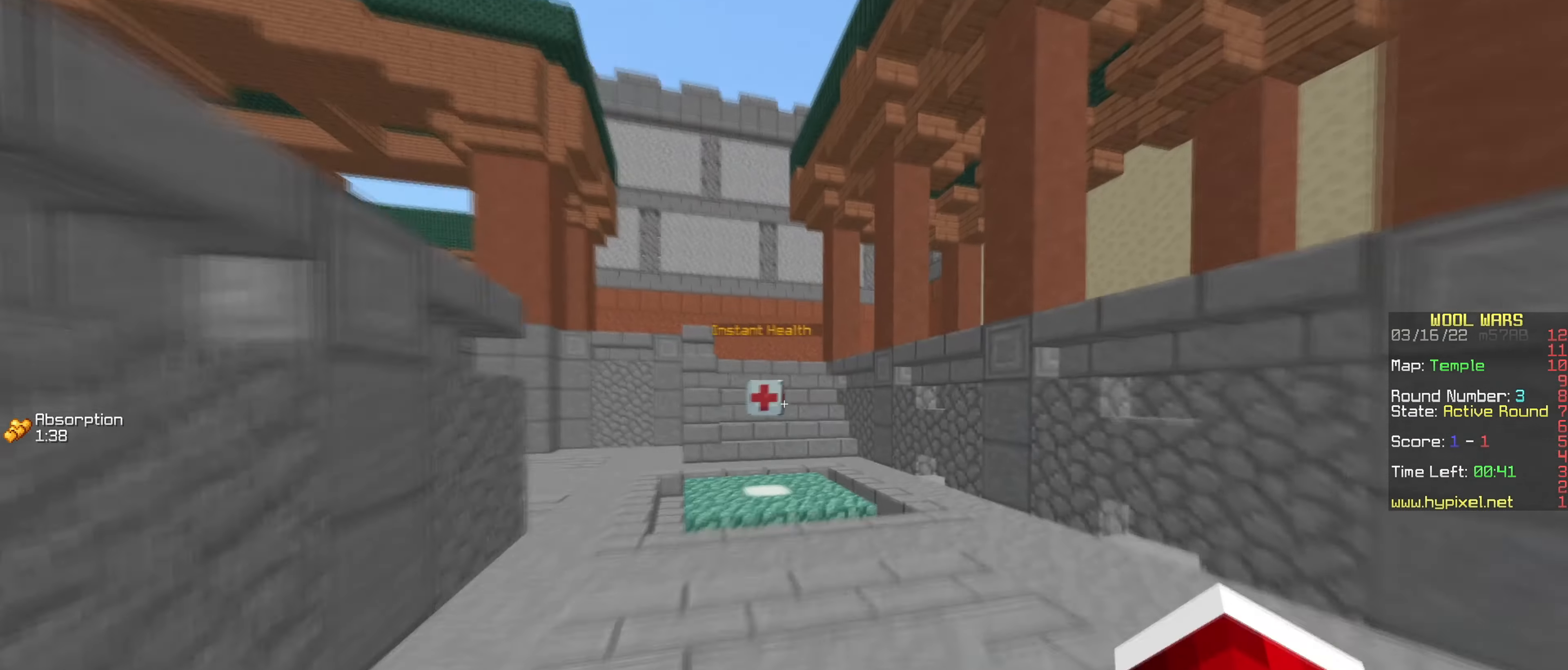
{"keys": ["w"], "mouse": [], "events": []}
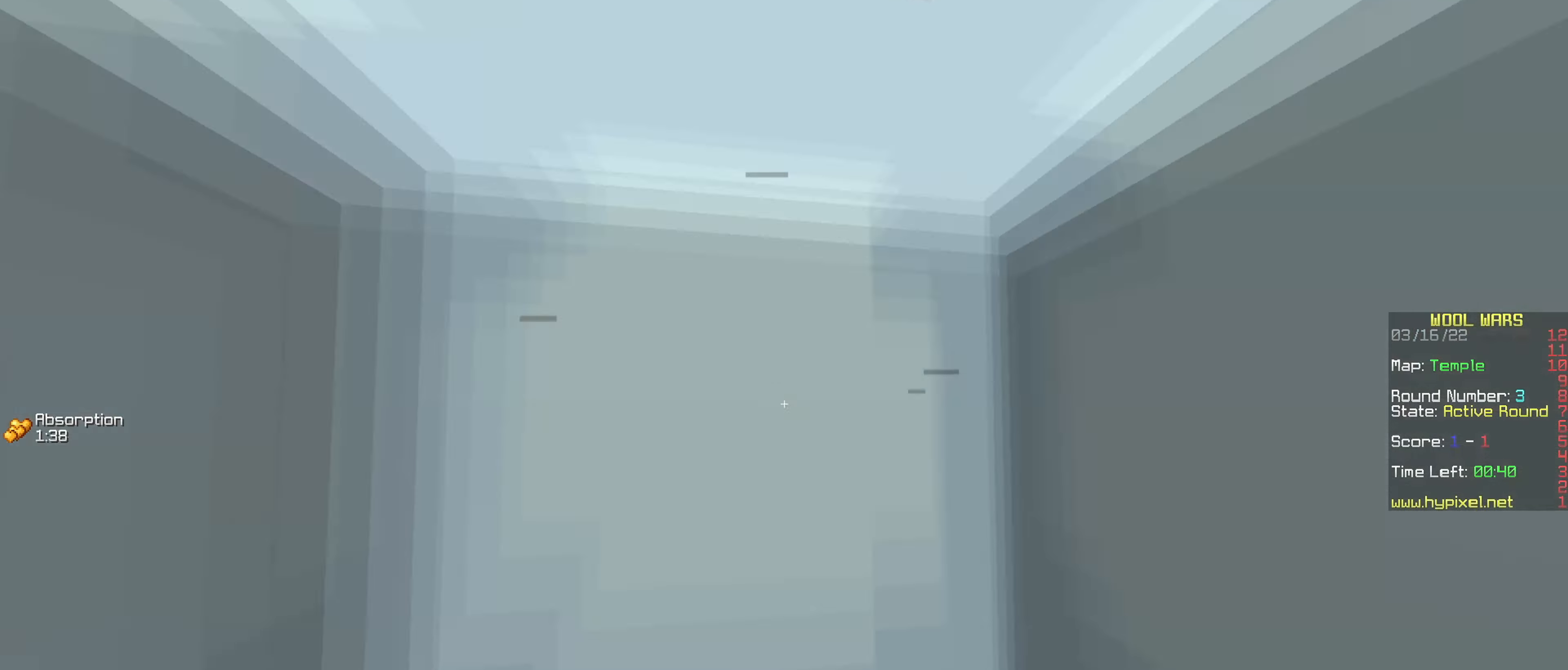
{"keys": ["a", "w"], "mouse": [], "events": [[251, "a", "down"]]}
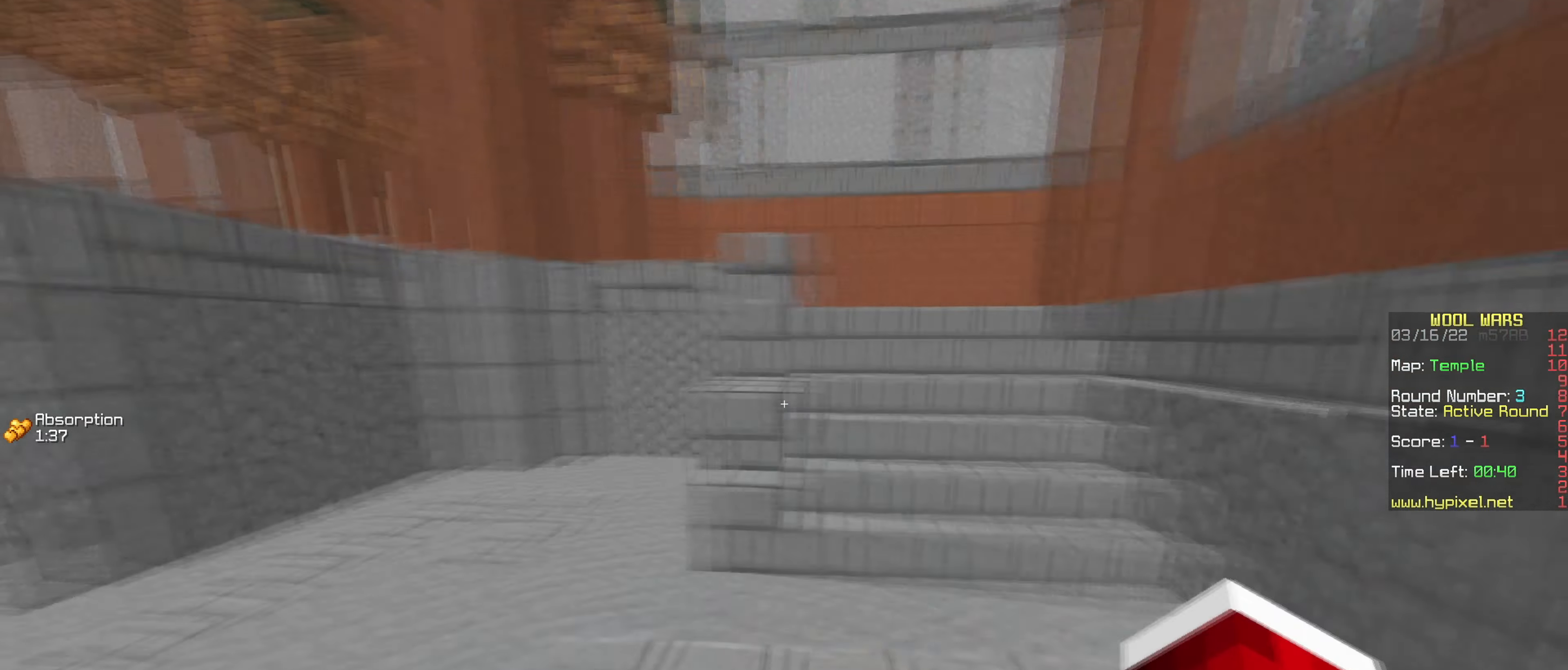
{"keys": ["d", "w"], "mouse": [], "events": [[67, "a", "up"], [400, "d", "down"]]}
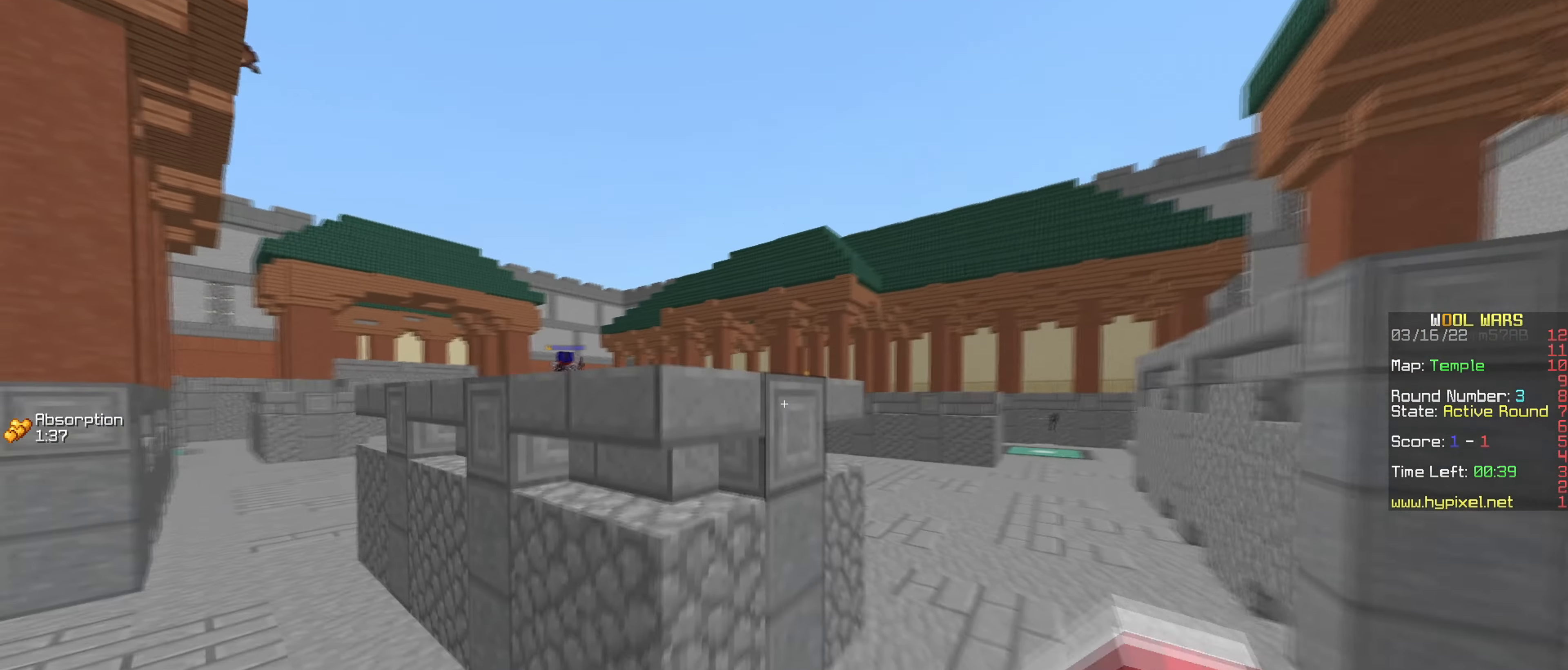
{"keys": ["w"], "mouse": [], "events": [[334, "d", "up"]]}
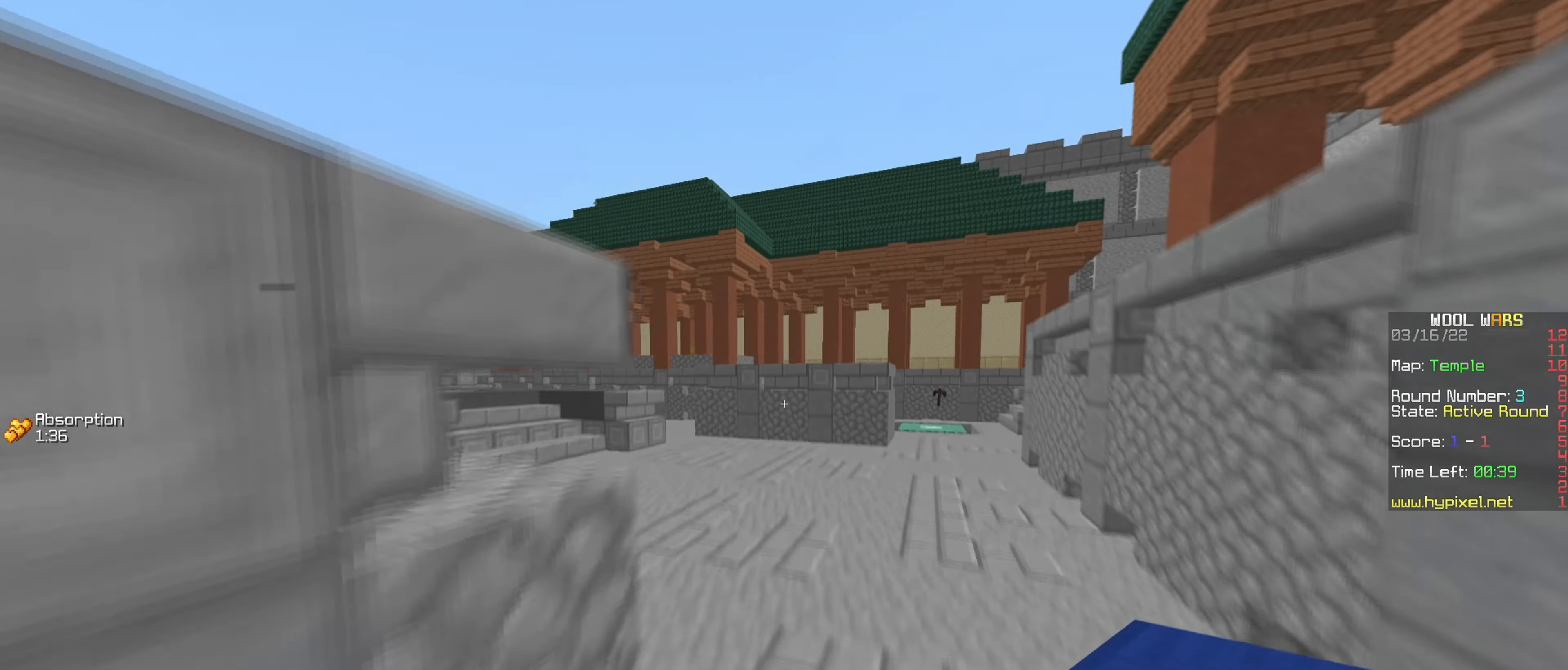
{"keys": ["w"], "mouse": [], "events": [[83, "d", "down"], [401, "d", "up"]]}
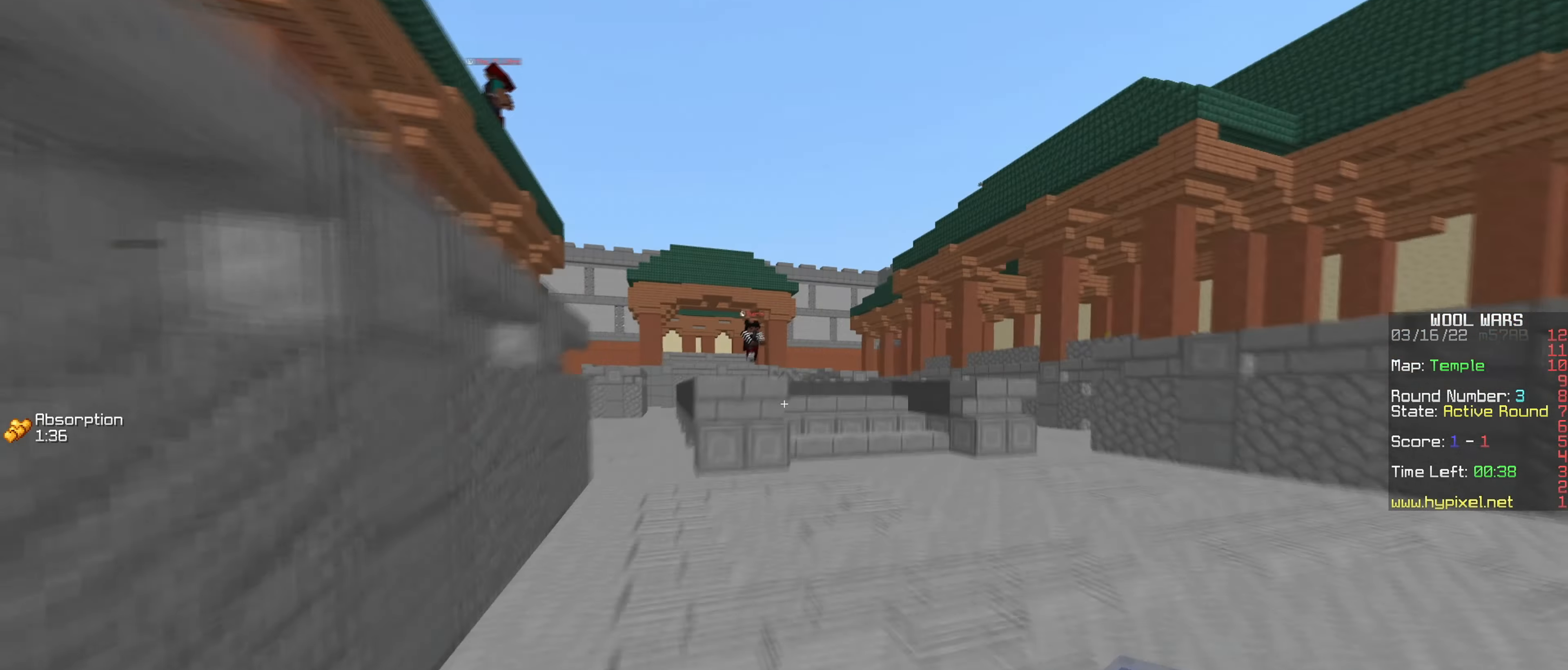
{"keys": ["w"], "mouse": [], "events": []}
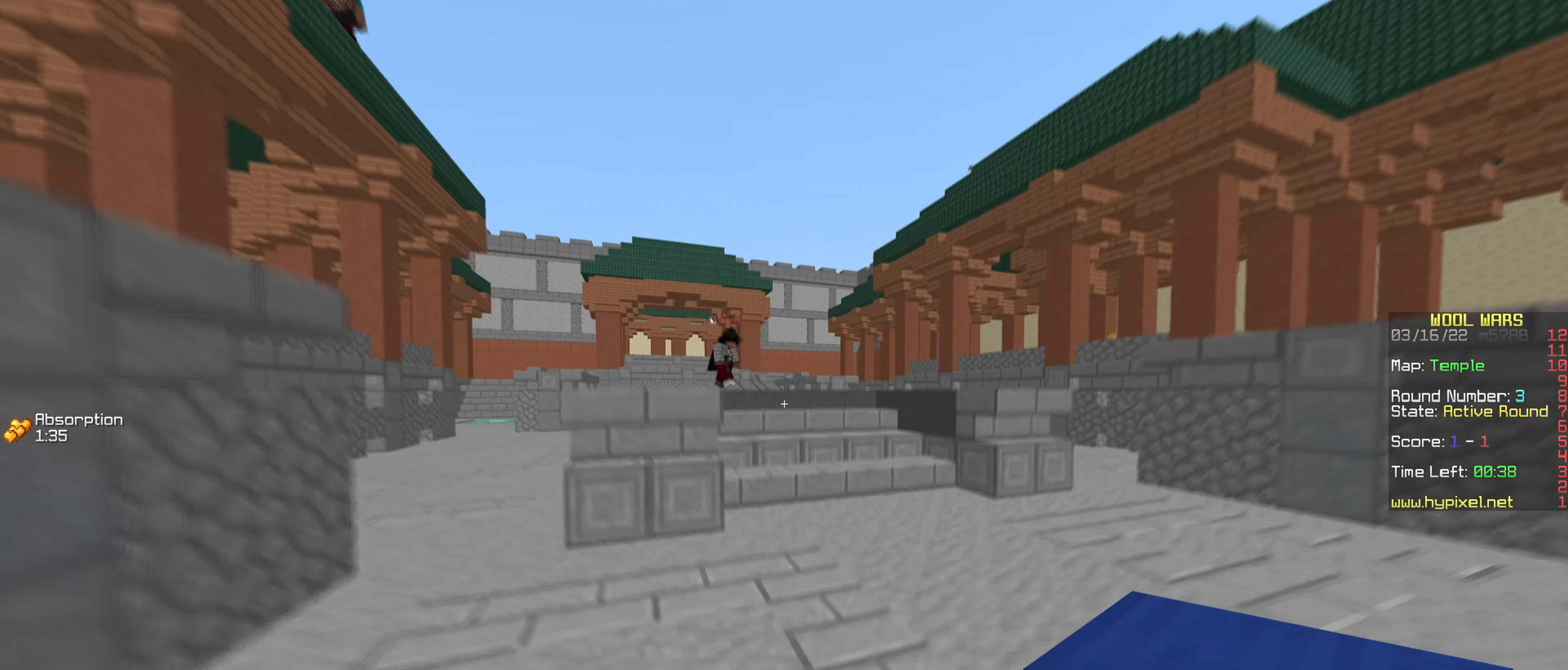
{"keys": ["w"], "mouse": [], "events": []}
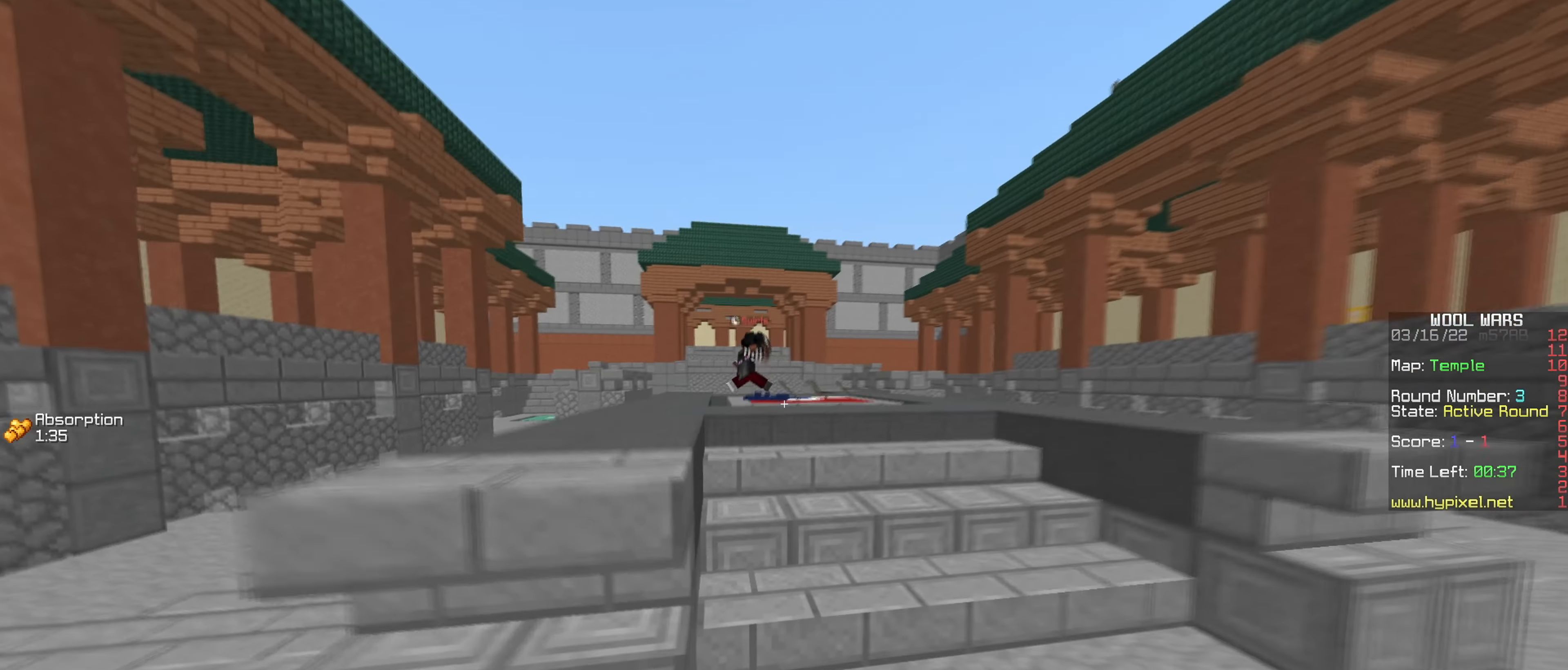
{"keys": ["w"], "mouse": [], "events": []}
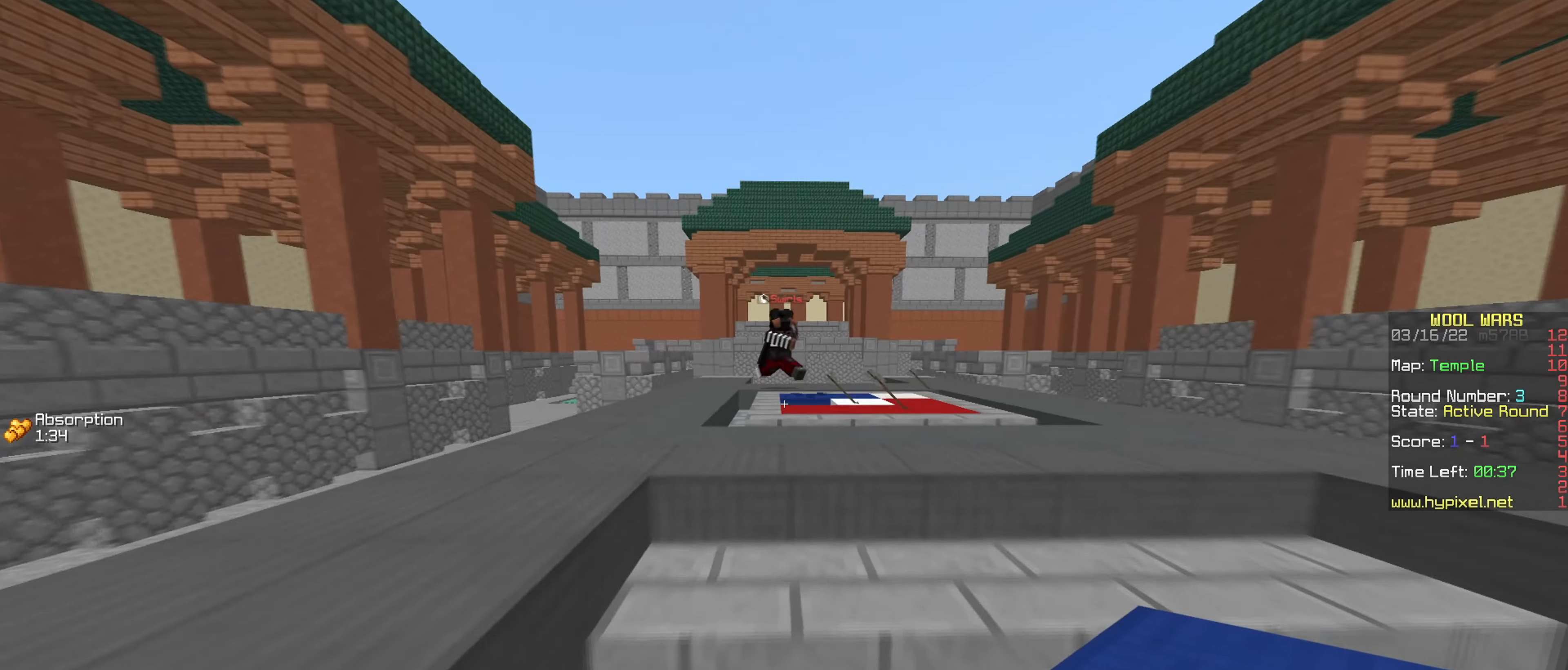
{"keys": ["w"], "mouse": ["left"], "events": [[451, "mouse_left", "down"]]}
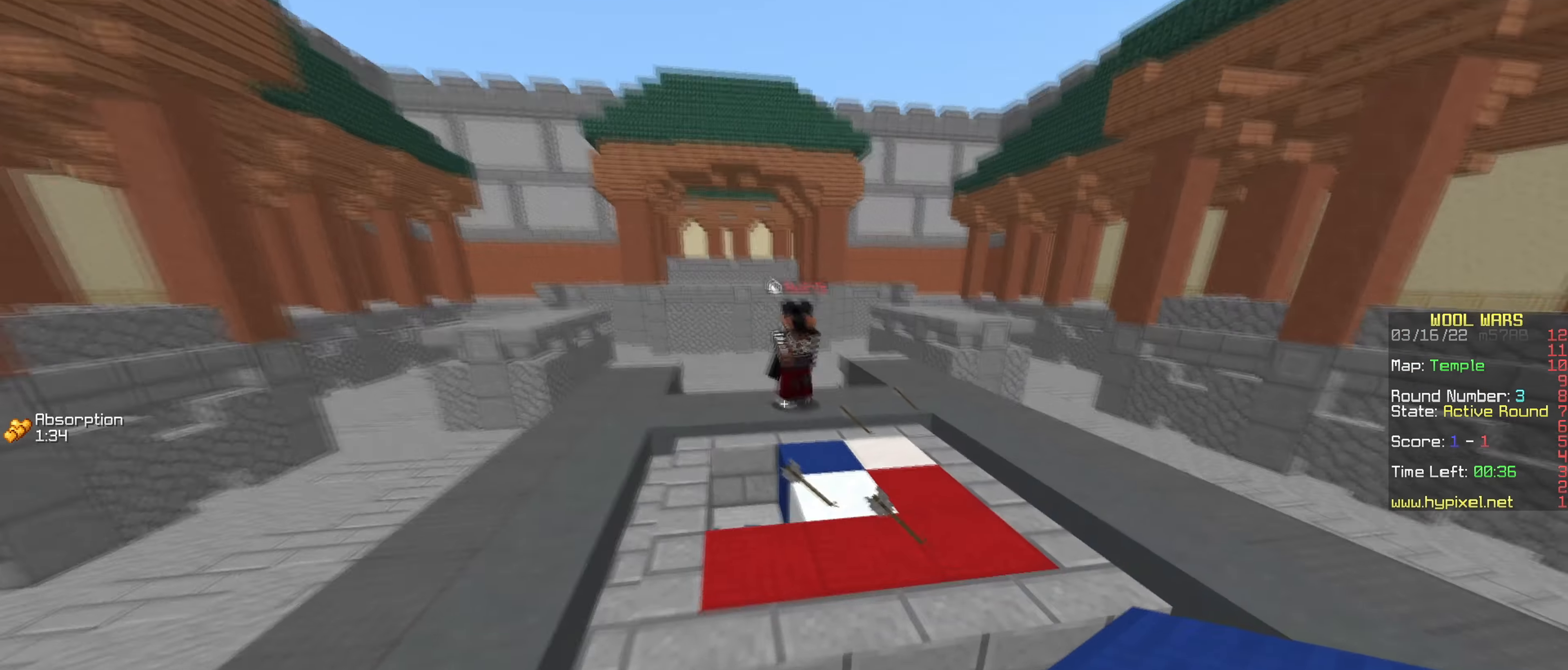
{"keys": ["w"], "mouse": ["right"], "events": [[367, "mouse_left", "up"], [400, "mouse_right", "down"]]}
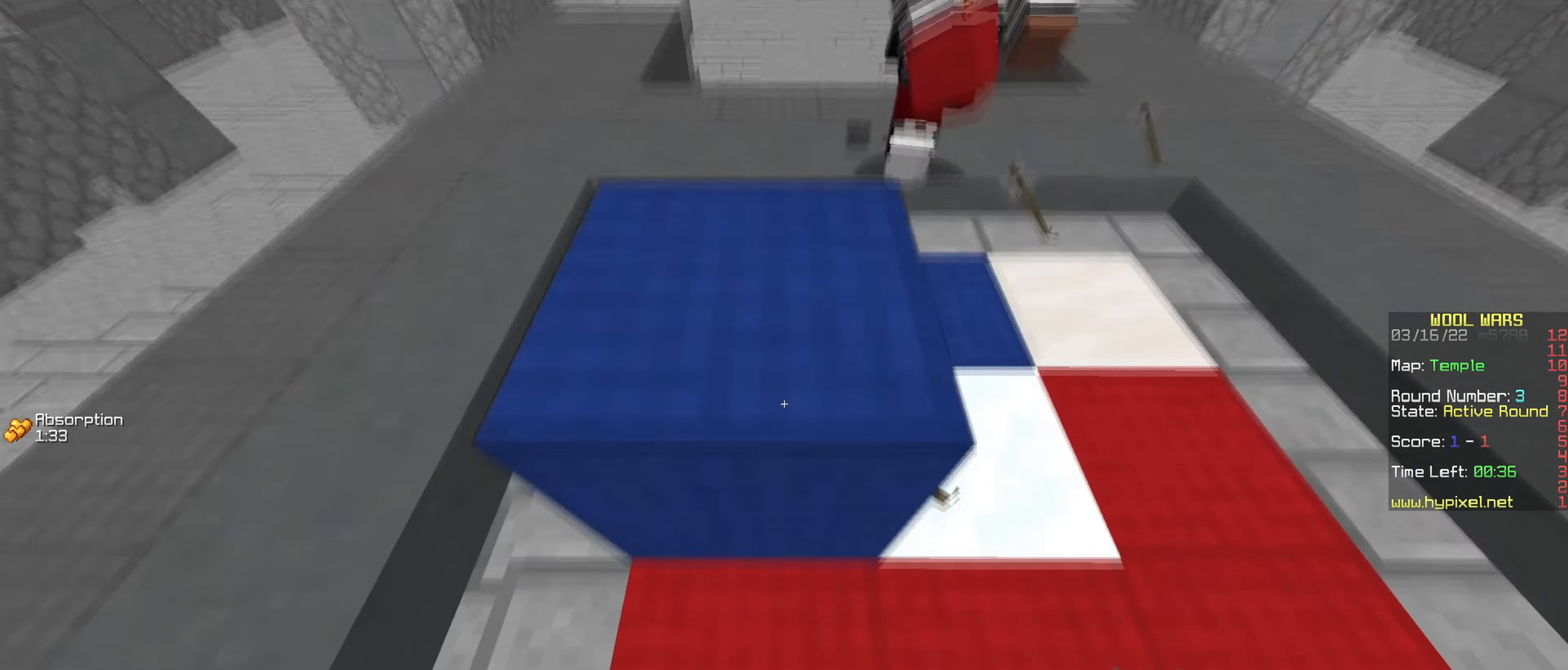
{"keys": ["w"], "mouse": ["left"], "events": [[67, "d", "down"], [100, "mouse_left", "down"], [100, "mouse_right", "up"], [451, "d", "up"]]}
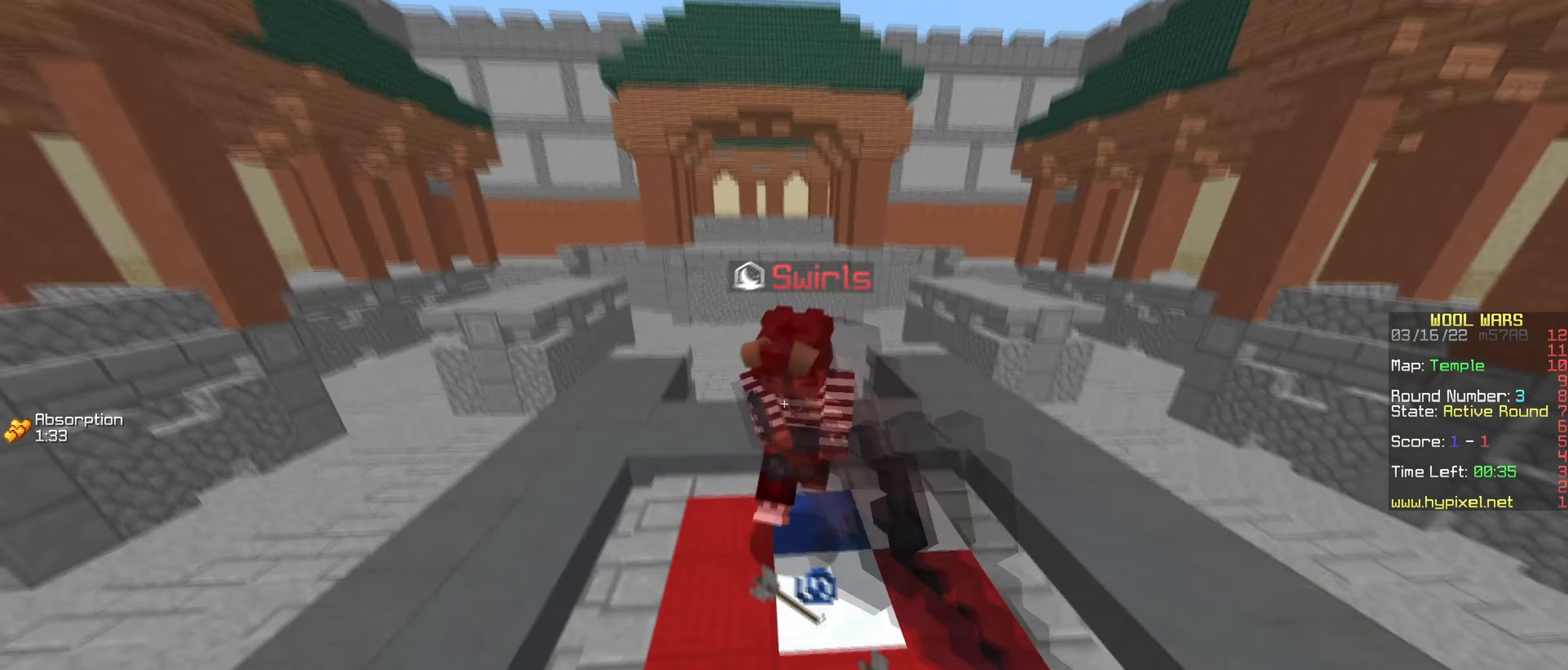
{"keys": ["w"], "mouse": ["left"], "events": []}
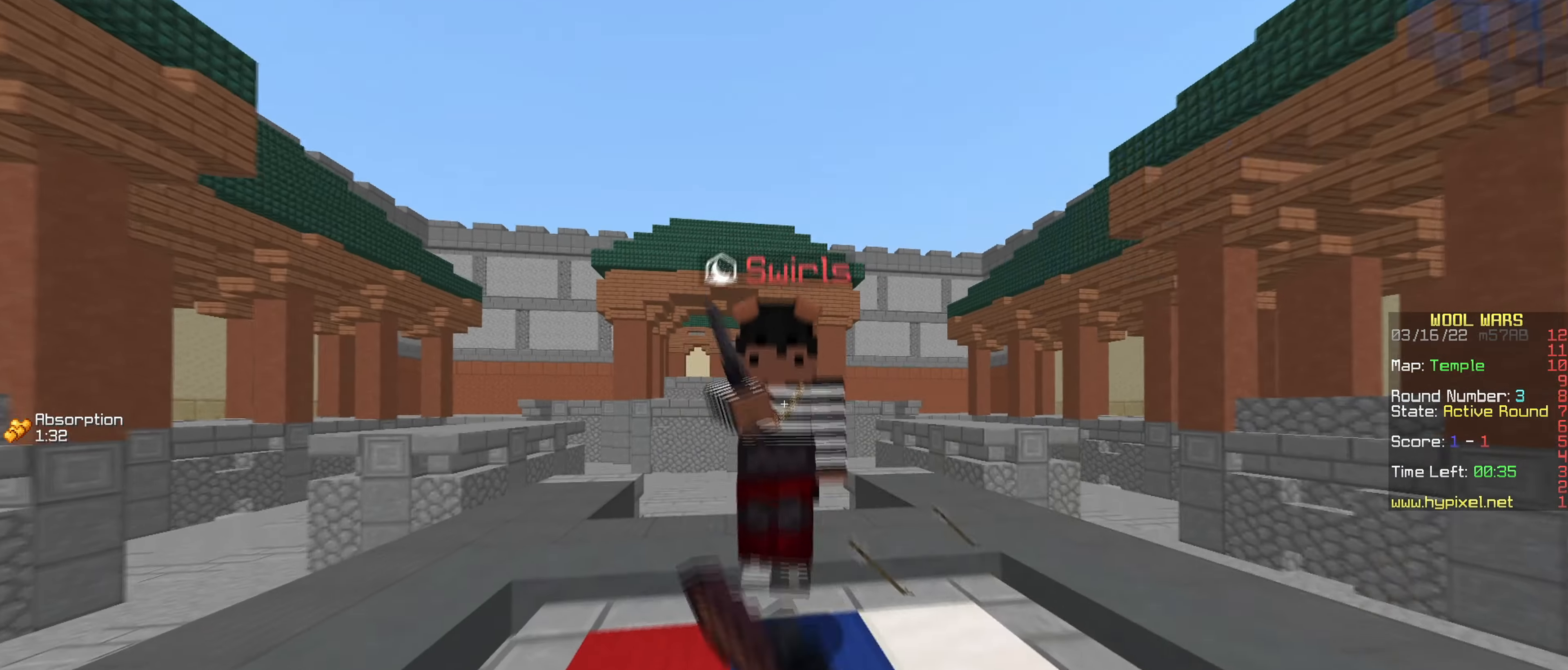
{"keys": ["w"], "mouse": ["left"], "events": []}